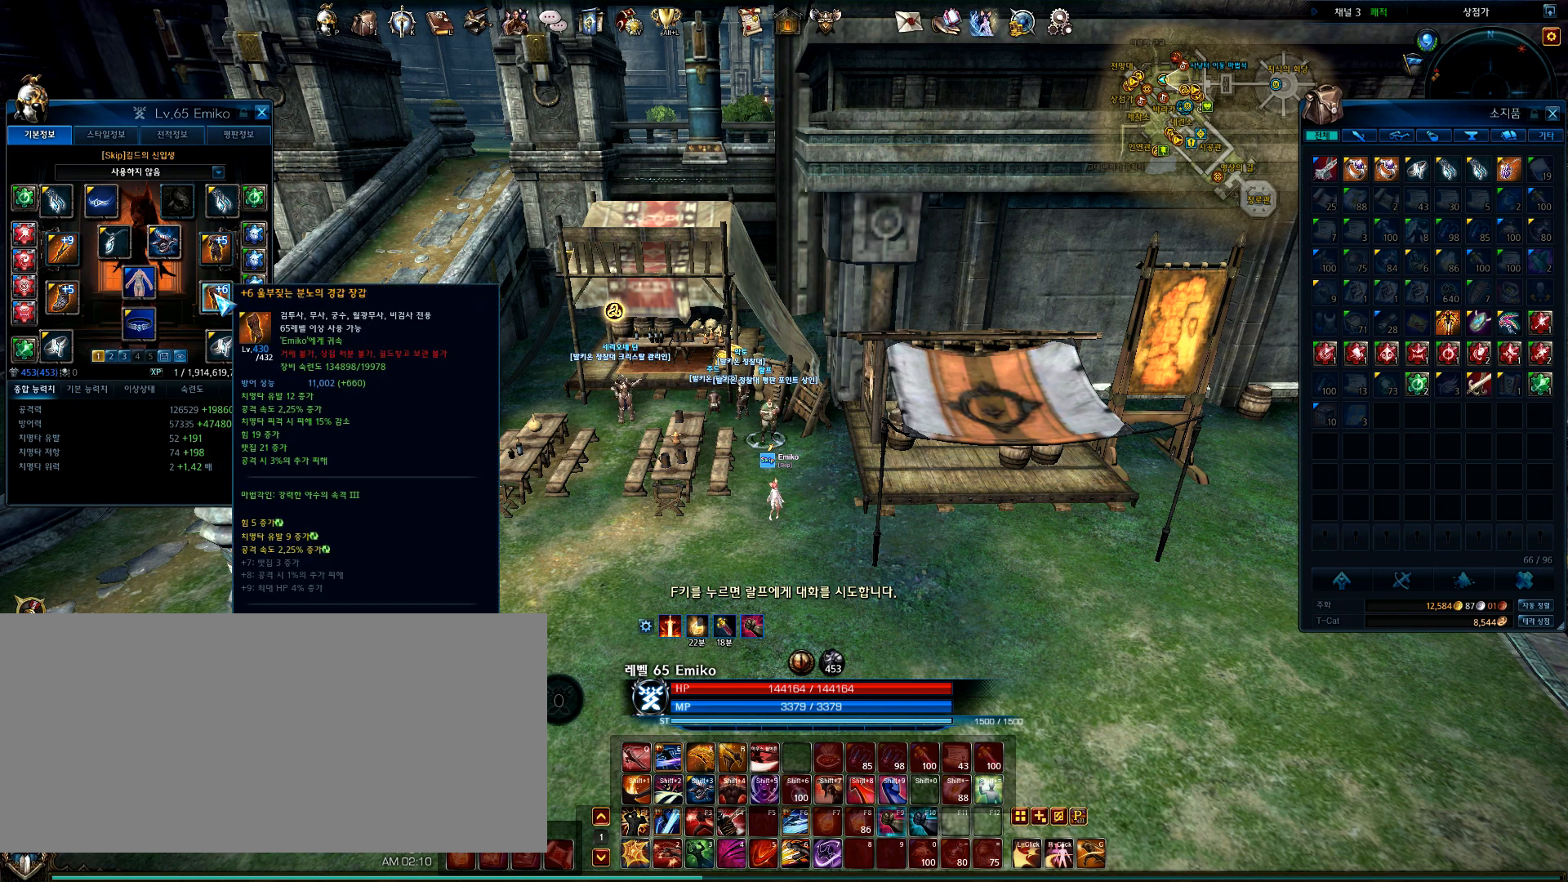
Gameplay with keyboard and mouse; each line is a JSON object with the keys and mouse buttons held at the frame after it. "events" lists presses ("down") and releases ("up") of ".", "/", "0", "1", "2", "3", "4", "5", "6", "7", "8", "9", "a", "alt_l", "alt_r", "b", "backspace", "c", "caps_lock", "comma", "ctrl", "d", "e", "equals", "escape", "f", "f1", "f10", "f11", "f12", "f2", "f3", "f4", "f5", "f6", "f7", "f8", "f9", "g", "h", "i", "j", "k", "l", "lbracket", "m", "minus", "n", "o", "p", "q", "quote", "r", "rbracket", "return", "s", "semicolon", "shift_l", "shift_r", "space", "t", "tab", "tilde", "u", "v", "w", "x", "y", "z", "mouse_left", "mouse_wheel" and "mouse_right" between this image and that frame as [ms after this image, input, new state], when the widget could be followed in between. "mouse_left", "mouse_wheel", "mouse_right" = the "left", "wheel", "right" buttons of the "mouse" list. No other keys are recorded. "wheel" means that the mouse wheel is clicked or scrolled. Mouse movement is not recorded.
{"keys": [], "mouse": ["right"], "events": [[434, "mouse_right", "down"]]}
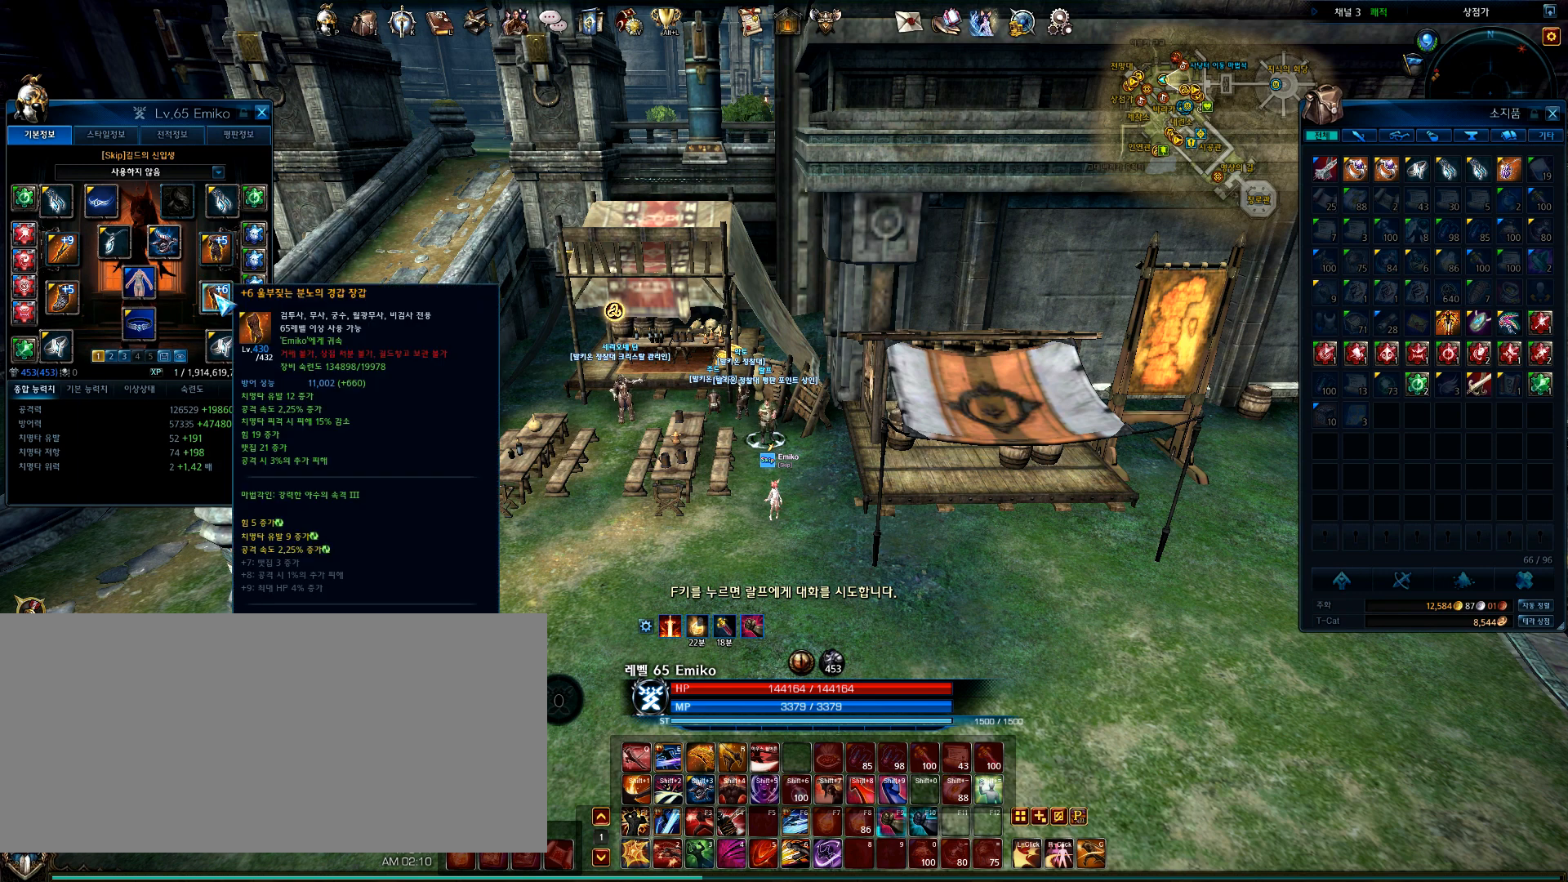
{"keys": [], "mouse": [], "events": [[67, "mouse_right", "up"]]}
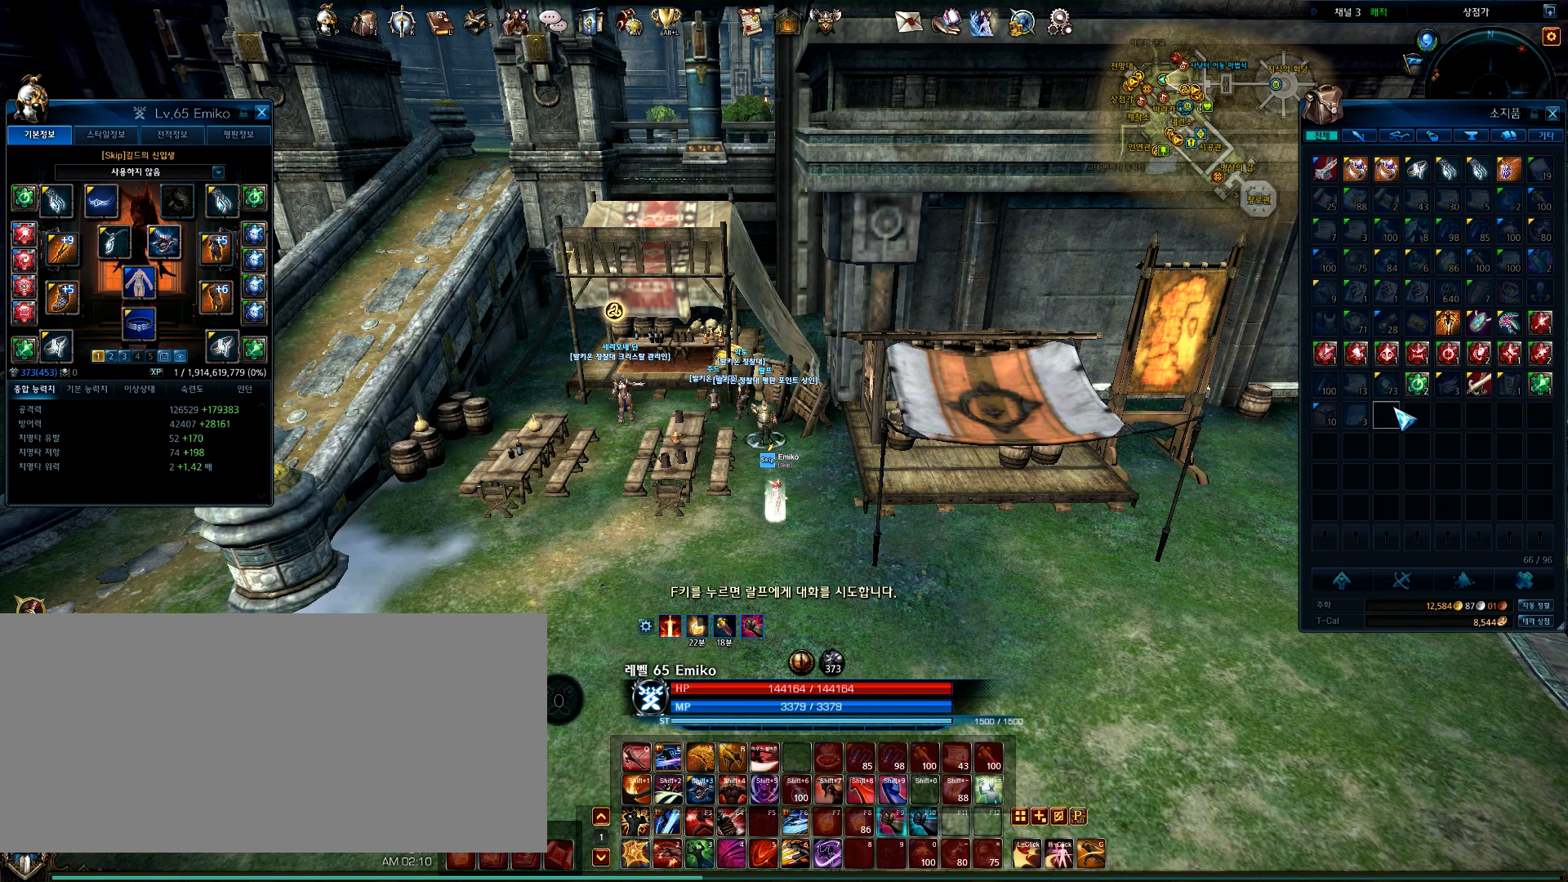
{"keys": [], "mouse": [], "events": [[133, "shift_l", "down"], [300, "t", "down"], [400, "t", "up"], [467, "shift_l", "up"]]}
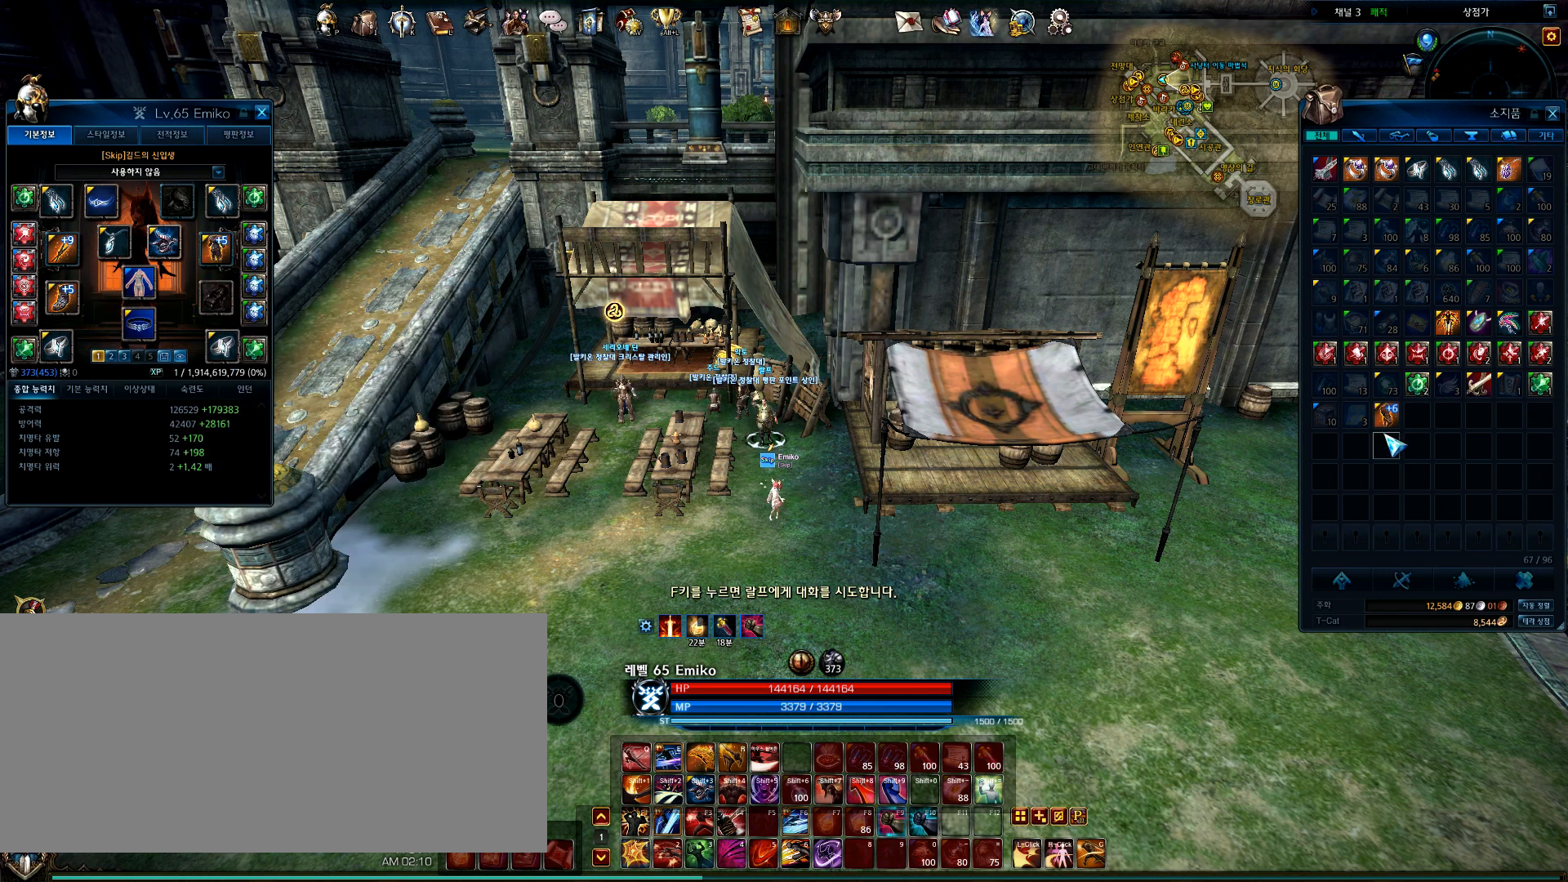
{"keys": [], "mouse": [], "events": [[234, "mouse_right", "down"], [334, "mouse_right", "up"]]}
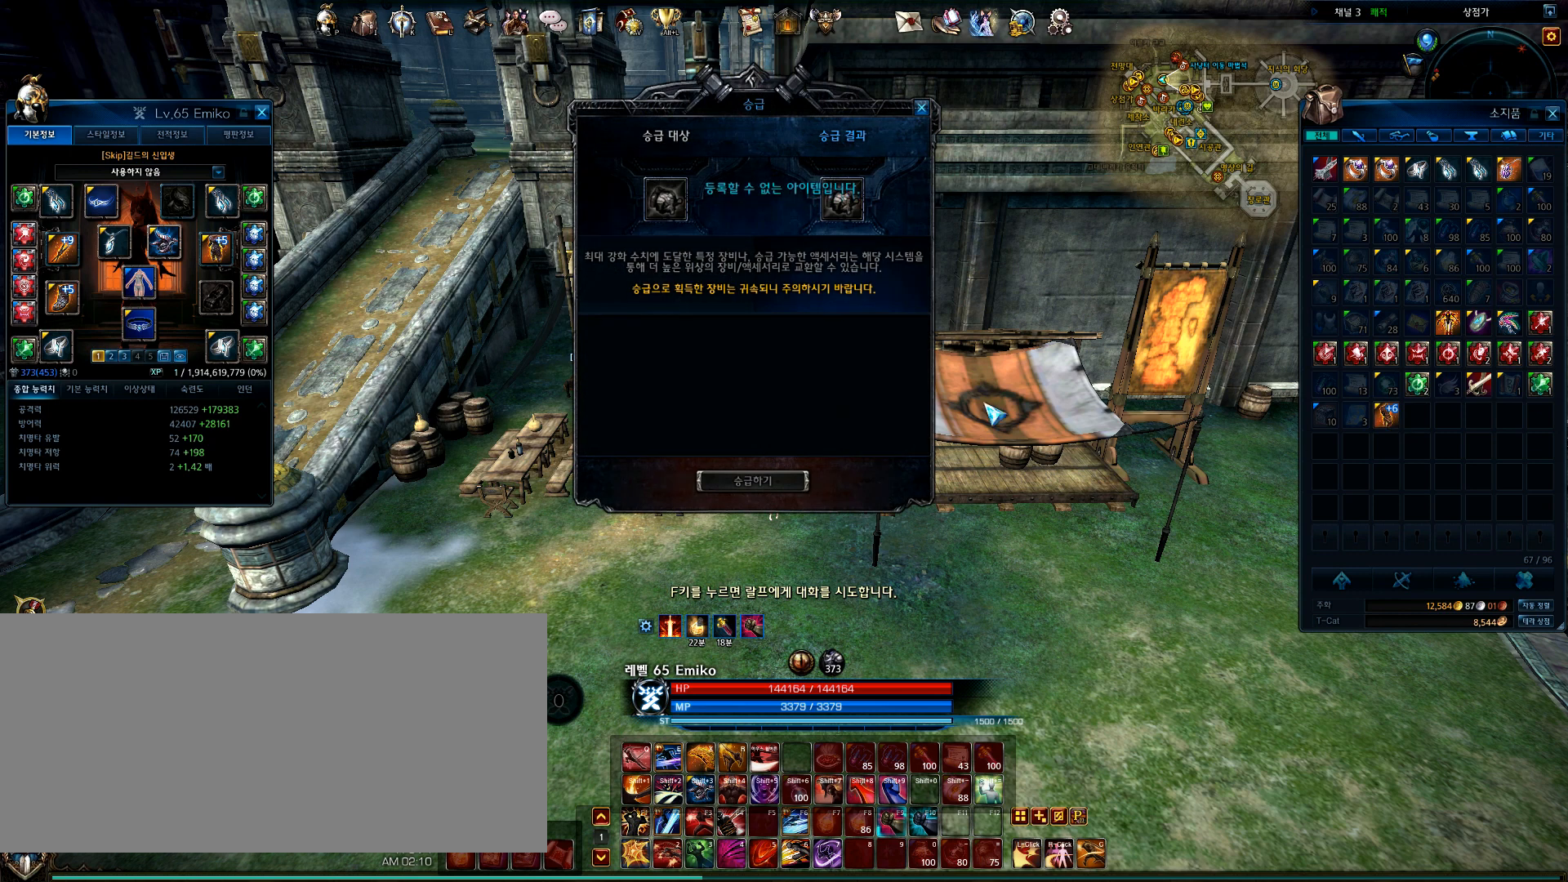
{"keys": [], "mouse": [], "events": []}
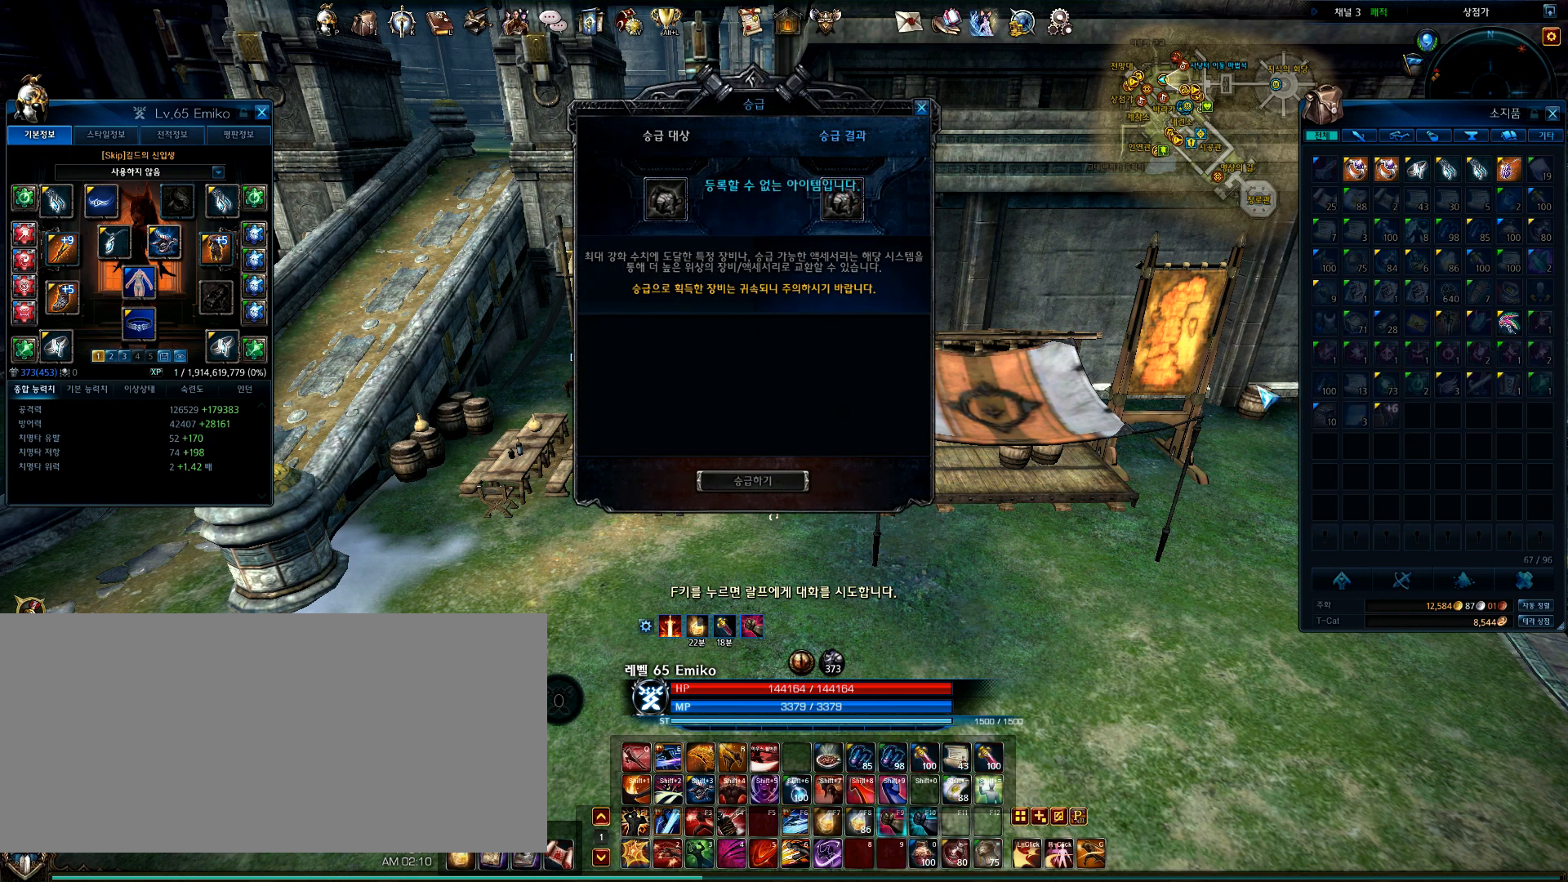
{"keys": [], "mouse": [], "events": []}
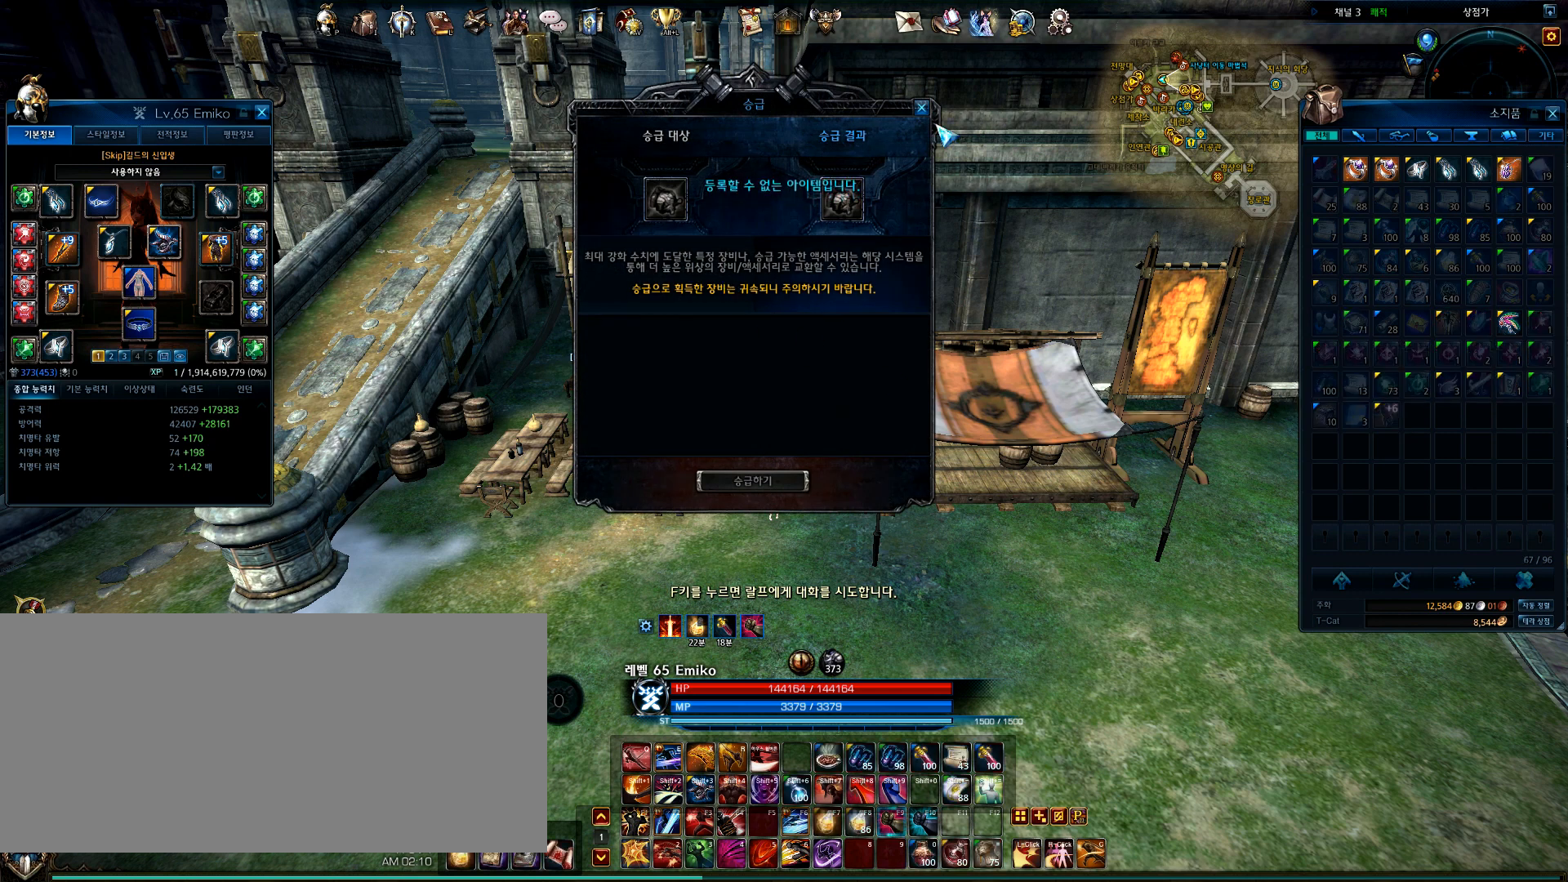
{"keys": [], "mouse": ["left"], "events": [[134, "mouse_left", "down"], [267, "mouse_left", "up"], [468, "mouse_left", "down"]]}
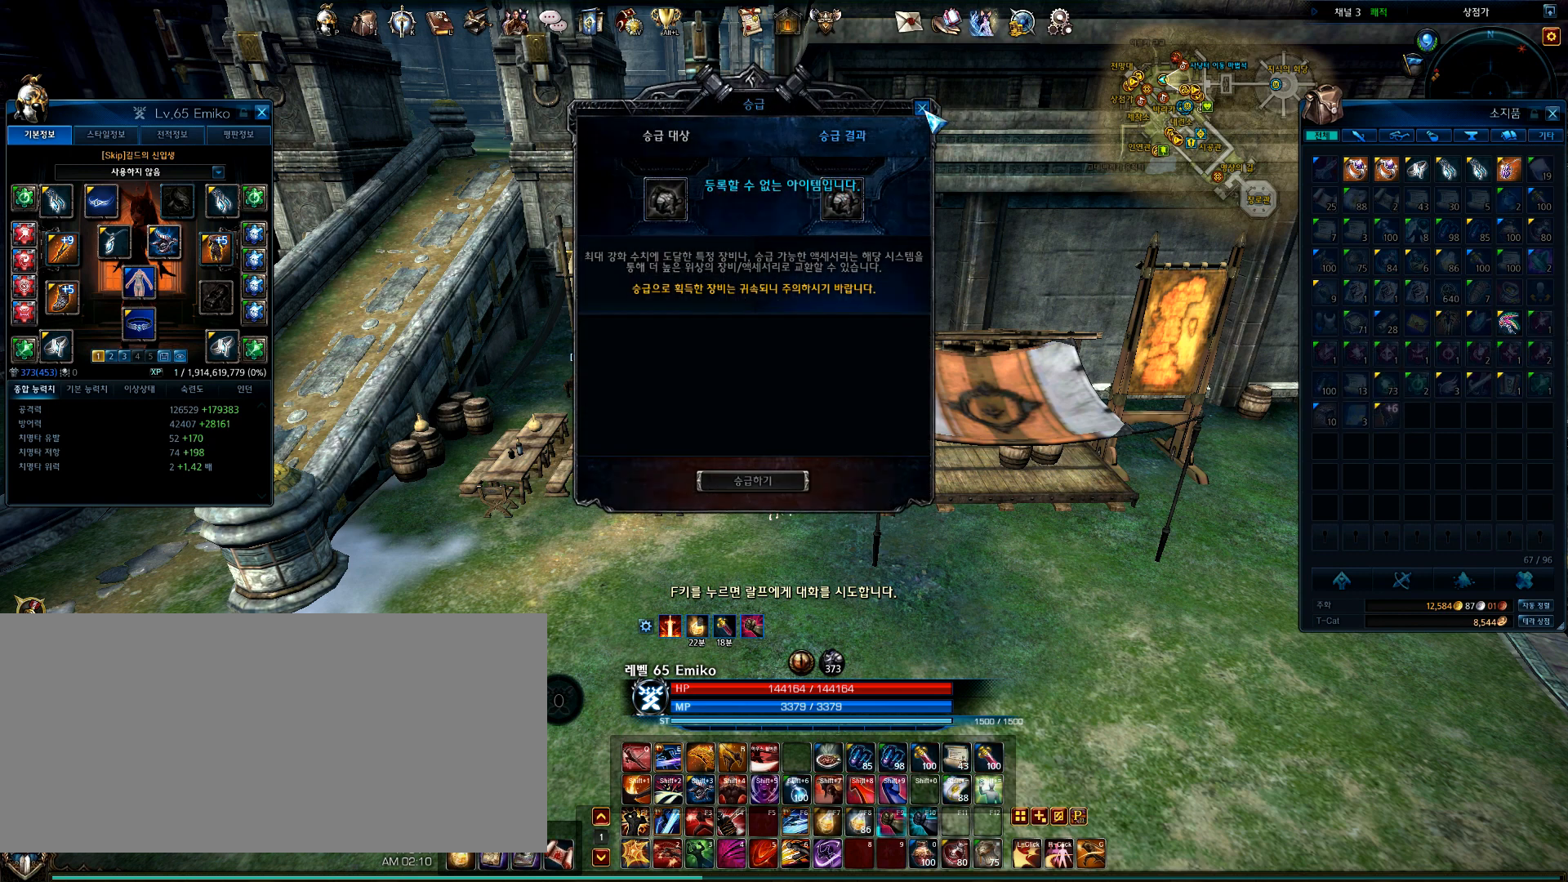
{"keys": [], "mouse": [], "events": [[67, "mouse_left", "up"]]}